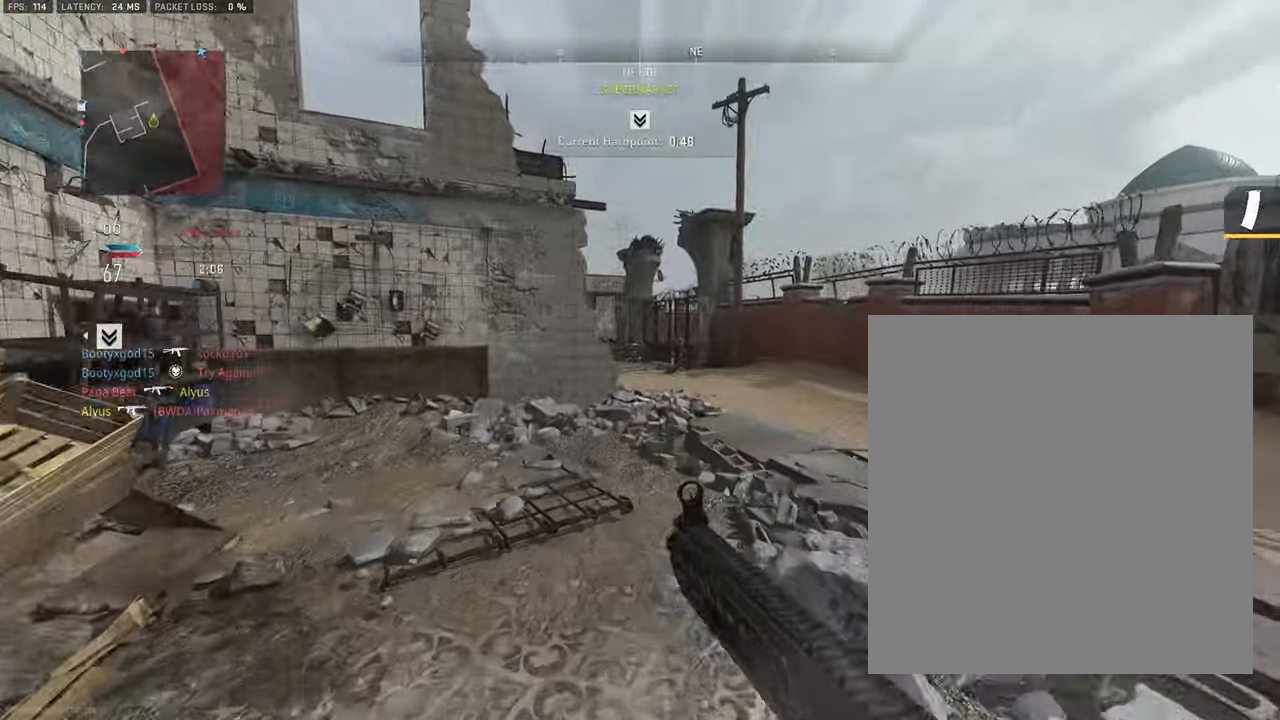
Gameplay with a controller (PlayStation layout); each line is a JSON object with the inputs held at the frame after it. "events" lists button and stick changes between this image and that frame as [ms after this image, input, new state], when the widget could be followed in between. Not read: TOUCHPAD.
{"buttons": ["L3"], "left_stick": "up-right", "right_stick": "center"}
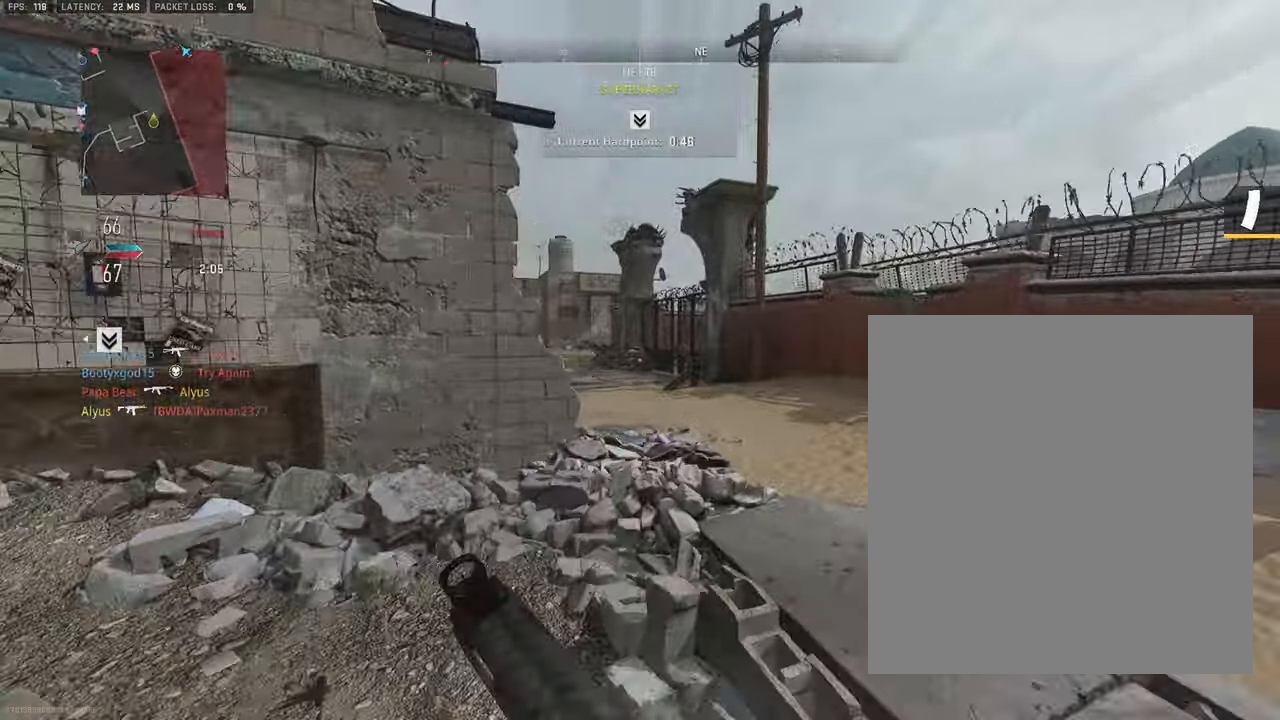
{"buttons": ["L3"], "left_stick": "up-right", "right_stick": "left", "events": [[50, "L3", "up"], [366, "L3", "down"], [500, "right_stick", "left"]]}
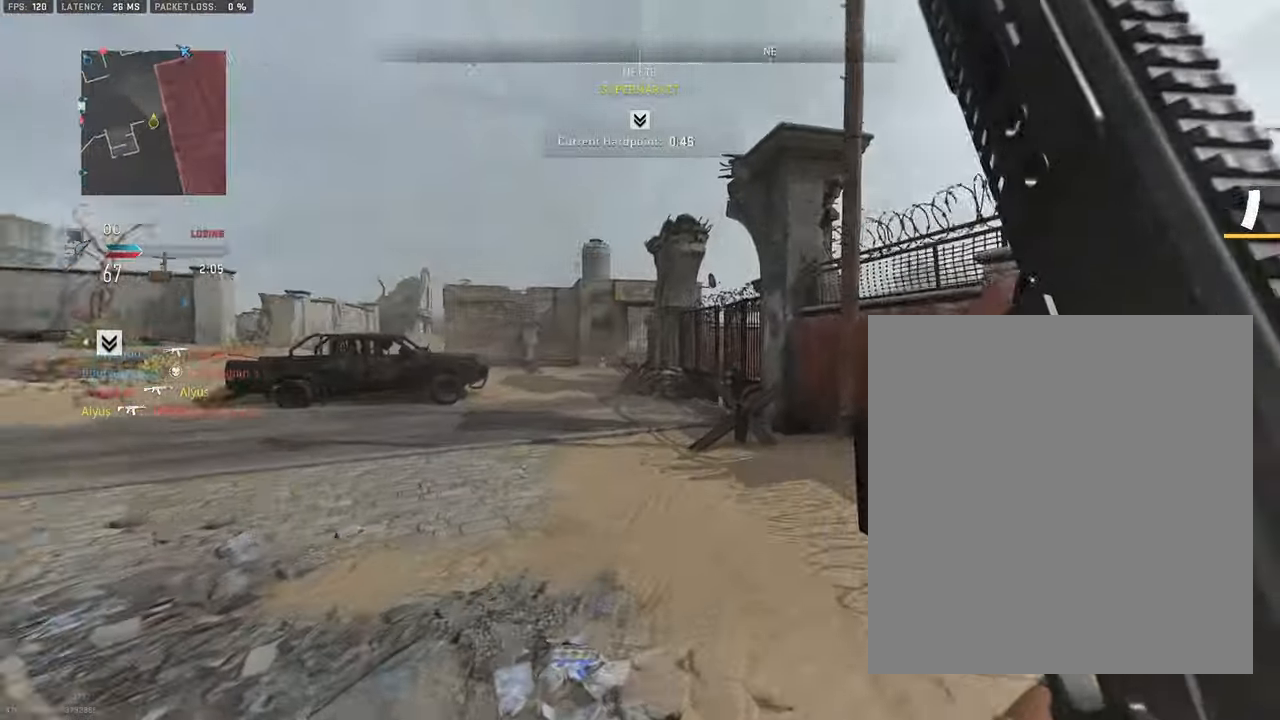
{"buttons": ["L3"], "left_stick": "up-right", "right_stick": "center", "events": [[166, "right_stick", "center"]]}
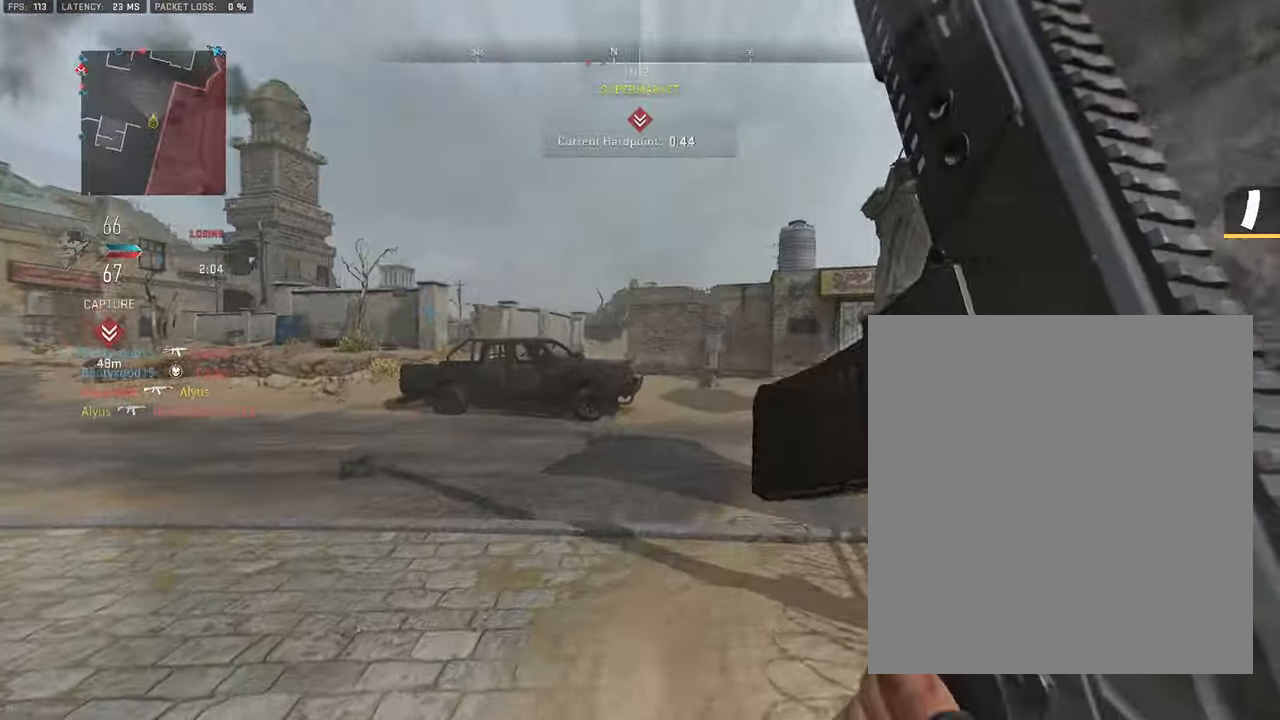
{"buttons": [], "left_stick": "up-right", "right_stick": "center", "events": [[166, "CROSS", "down"], [183, "L3", "up"], [333, "CROSS", "up"]]}
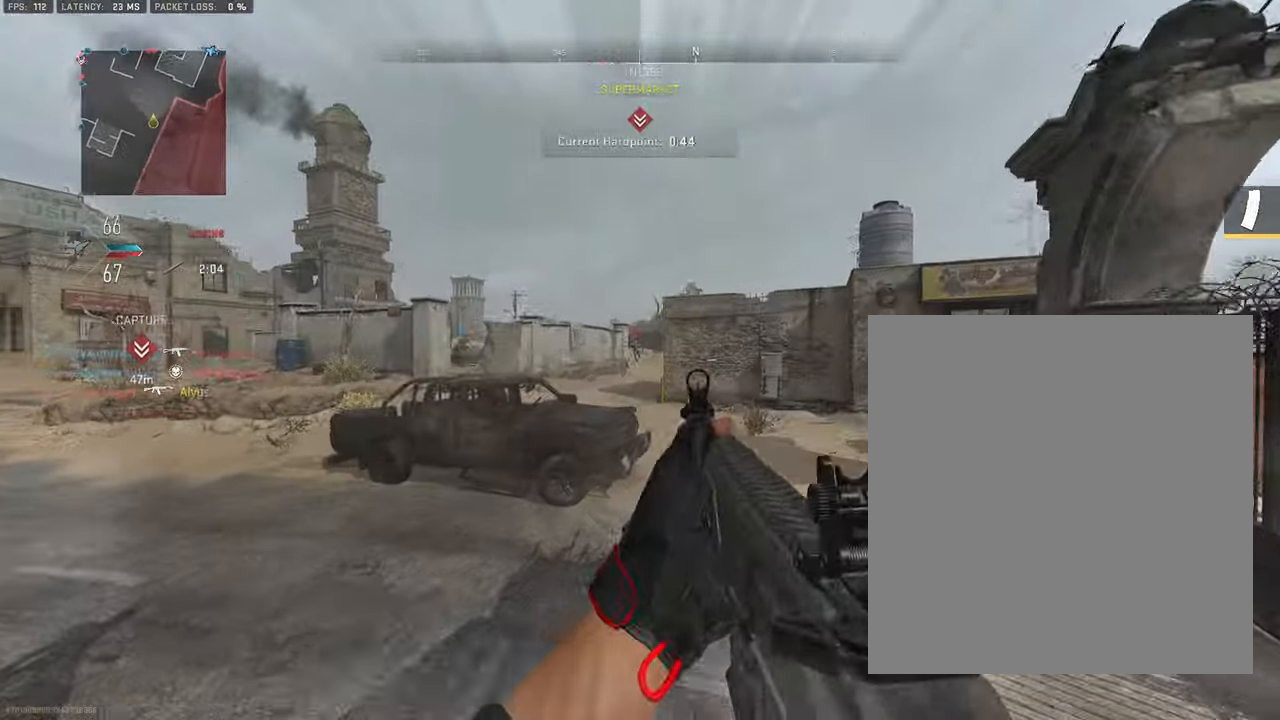
{"buttons": ["L1"], "left_stick": "left", "right_stick": "center", "events": [[183, "L3", "down"], [266, "L3", "up"], [283, "L1", "down"], [316, "left_stick", "up-left"], [366, "left_stick", "left"]]}
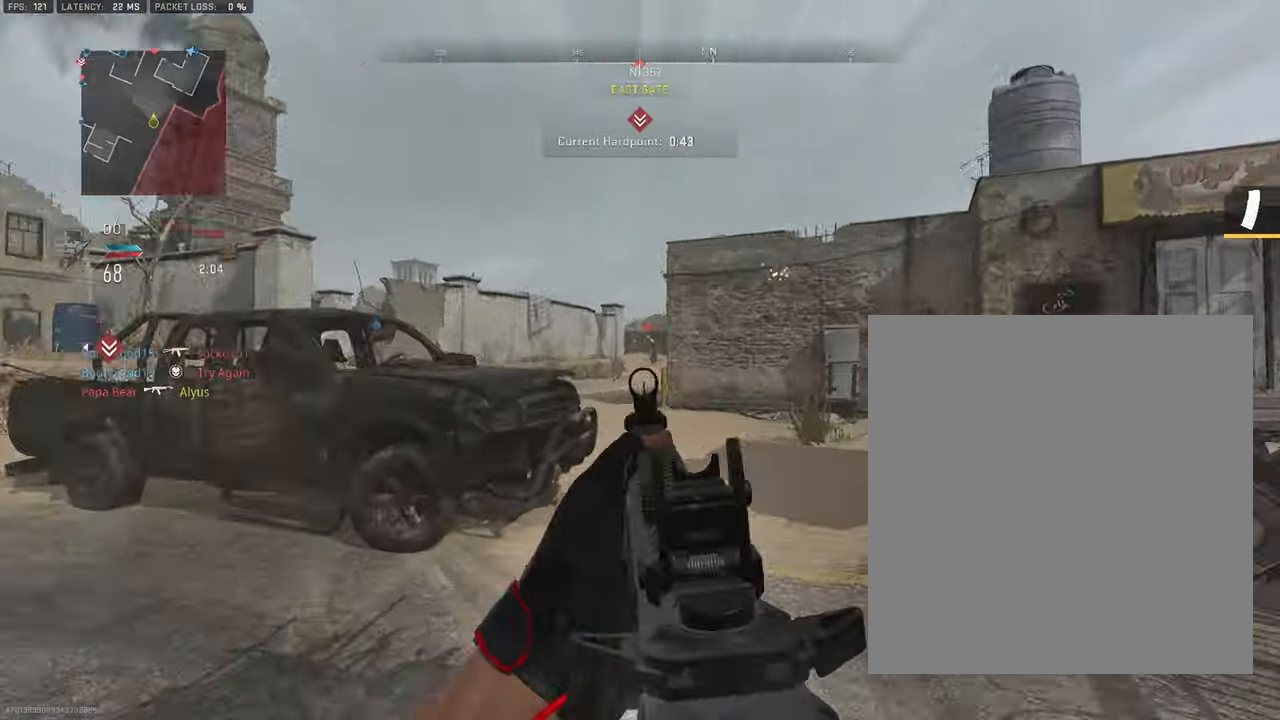
{"buttons": ["L1", "R1"], "left_stick": "up-right", "right_stick": "center", "events": [[66, "right_stick", "right"], [183, "R1", "down"], [216, "right_stick", "center"], [316, "left_stick", "up-right"], [316, "right_stick", "down"], [416, "right_stick", "center"]]}
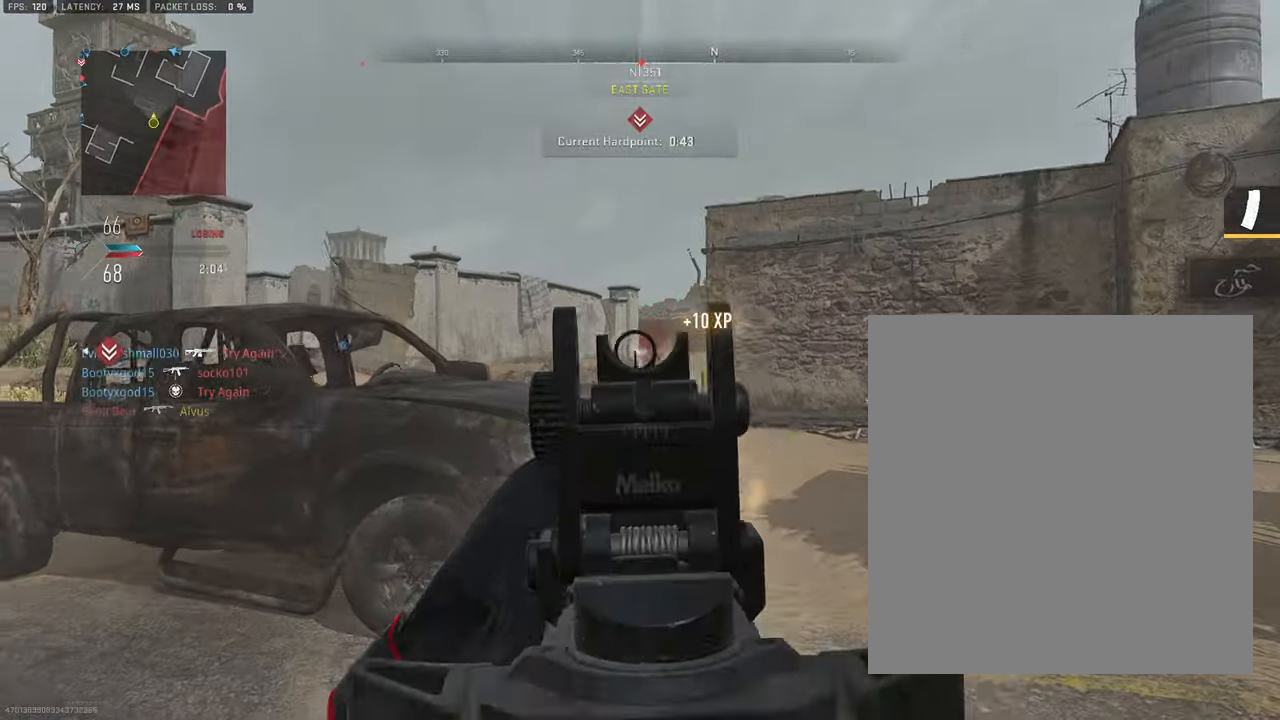
{"buttons": ["L3"], "left_stick": "up", "right_stick": "right", "events": [[100, "L1", "up"], [117, "R1", "up"], [183, "L3", "down"], [217, "left_stick", "up"], [250, "right_stick", "right"], [317, "L3", "up"], [417, "L3", "down"]]}
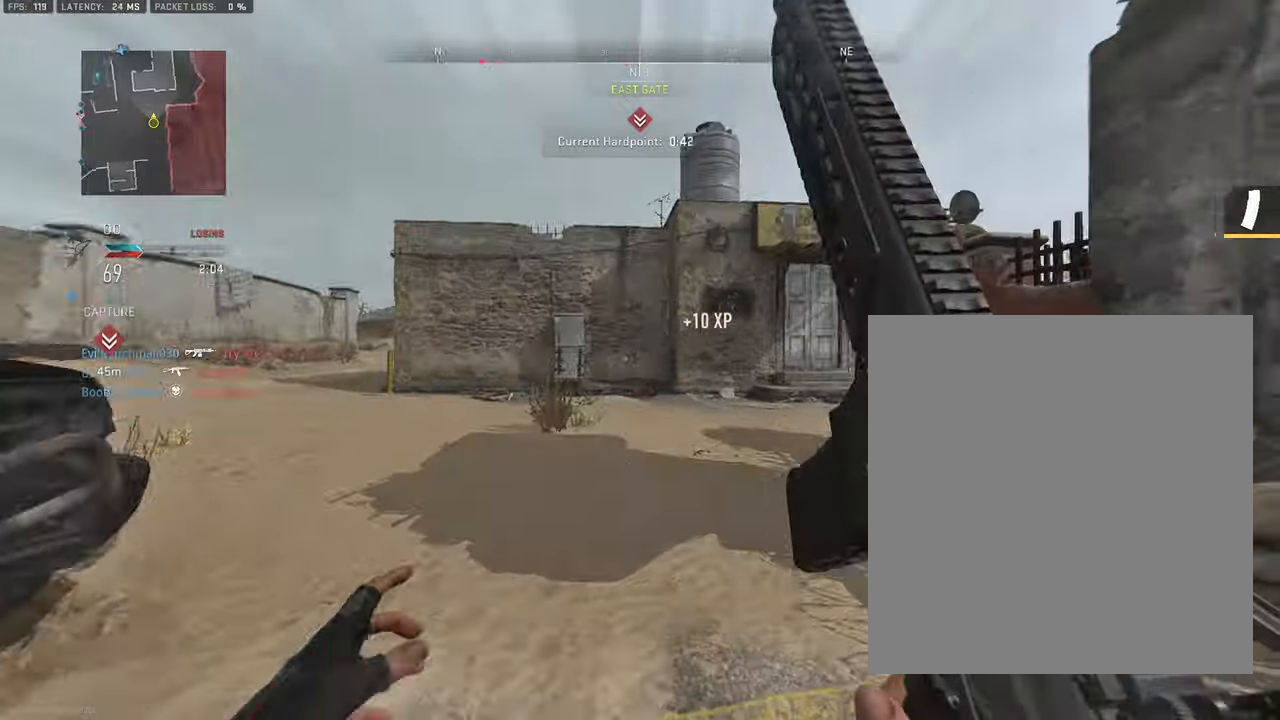
{"buttons": ["CROSS", "SQUARE"], "left_stick": "up", "right_stick": "center", "events": [[67, "L3", "up"], [117, "right_stick", "center"], [133, "L3", "down"], [200, "CROSS", "down"], [200, "SQUARE", "down"], [283, "L3", "up"]]}
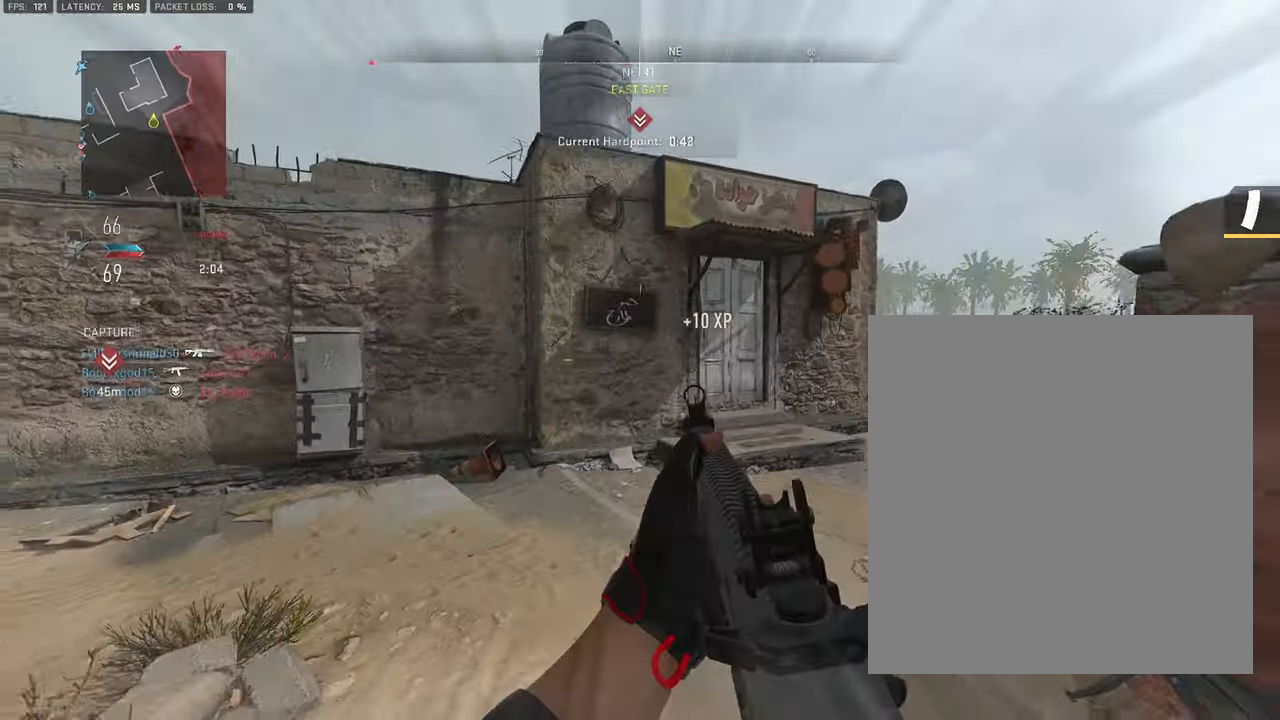
{"buttons": [], "left_stick": "up", "right_stick": "right", "events": [[133, "CROSS", "up"], [167, "SQUARE", "up"], [467, "right_stick", "right"]]}
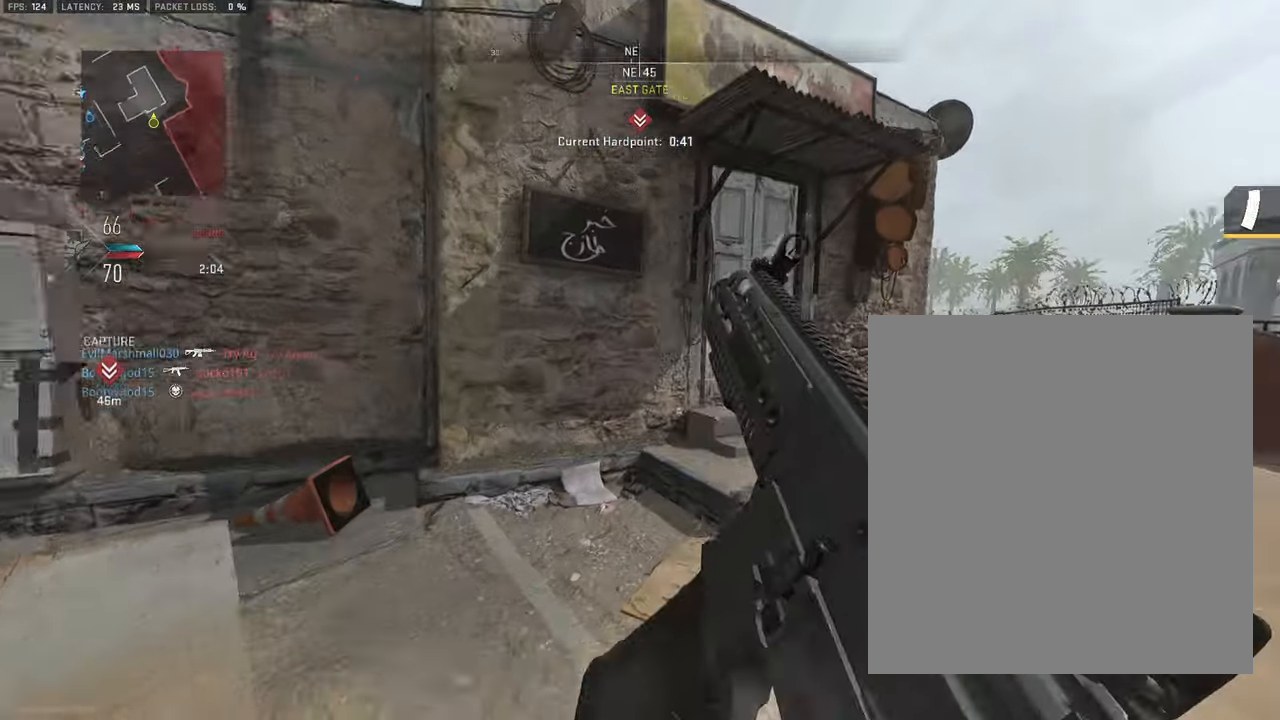
{"buttons": [], "left_stick": "up", "right_stick": "center", "events": [[83, "right_stick", "center"]]}
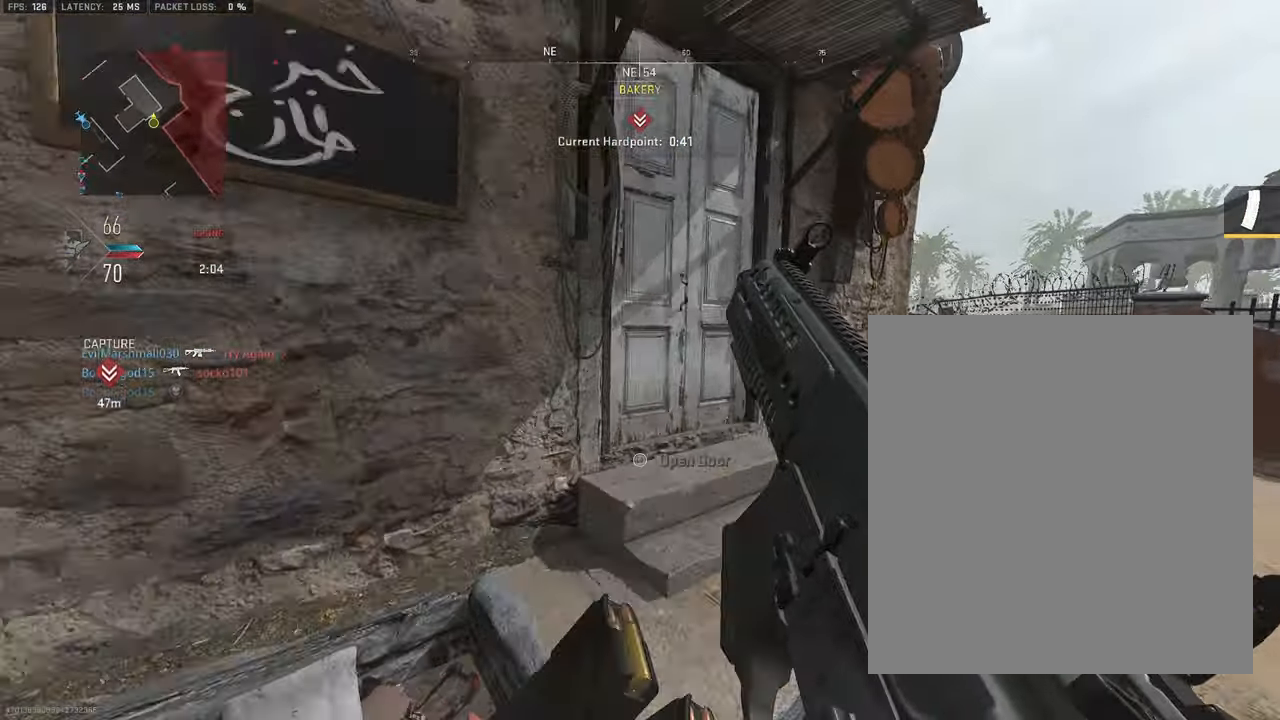
{"buttons": [], "left_stick": "up", "right_stick": "center", "events": []}
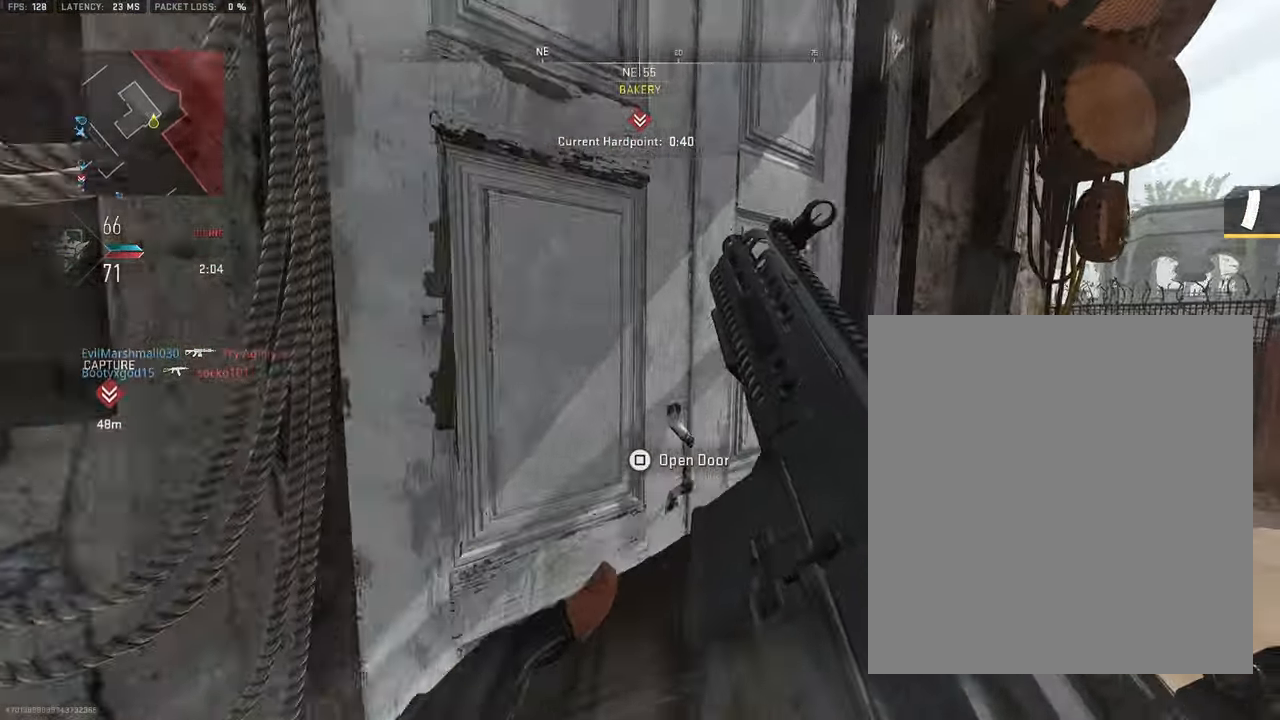
{"buttons": ["L3"], "left_stick": "up", "right_stick": "center", "events": [[17, "right_stick", "left"], [133, "L3", "down"], [150, "right_stick", "center"], [283, "right_stick", "left"], [433, "right_stick", "center"]]}
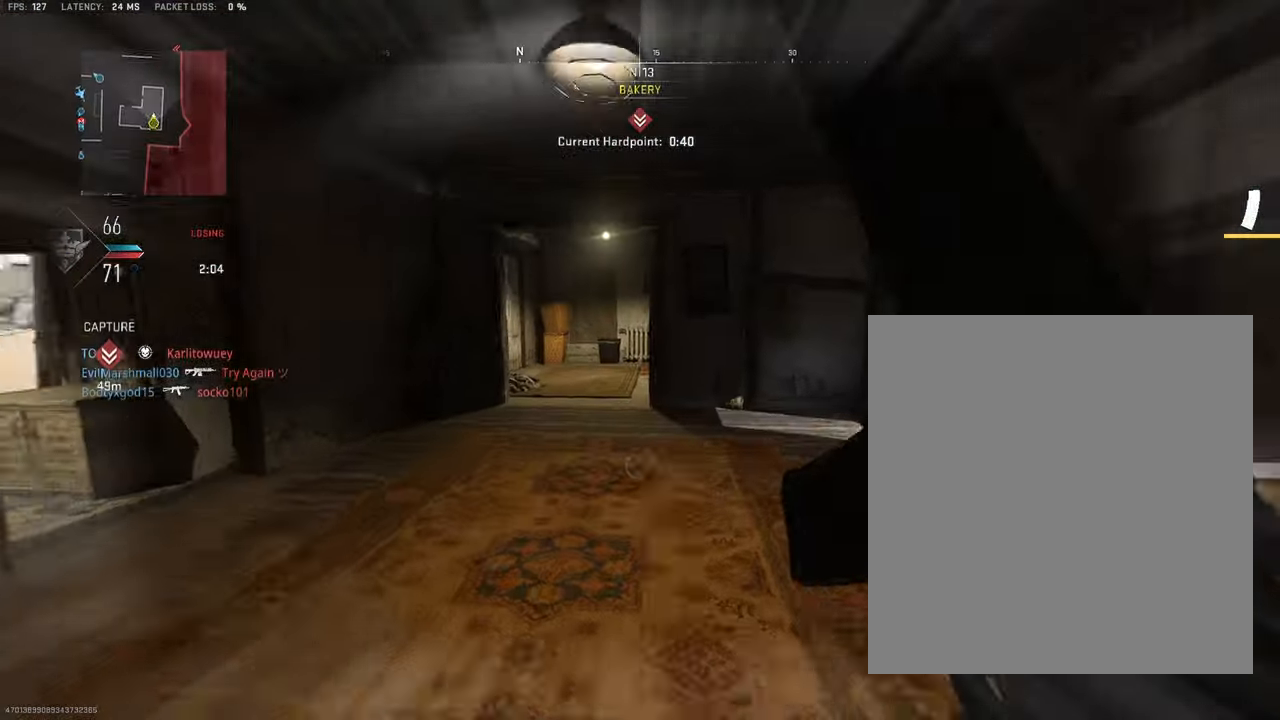
{"buttons": ["L3"], "left_stick": "up", "right_stick": "center", "events": [[183, "L3", "up"], [433, "L3", "down"]]}
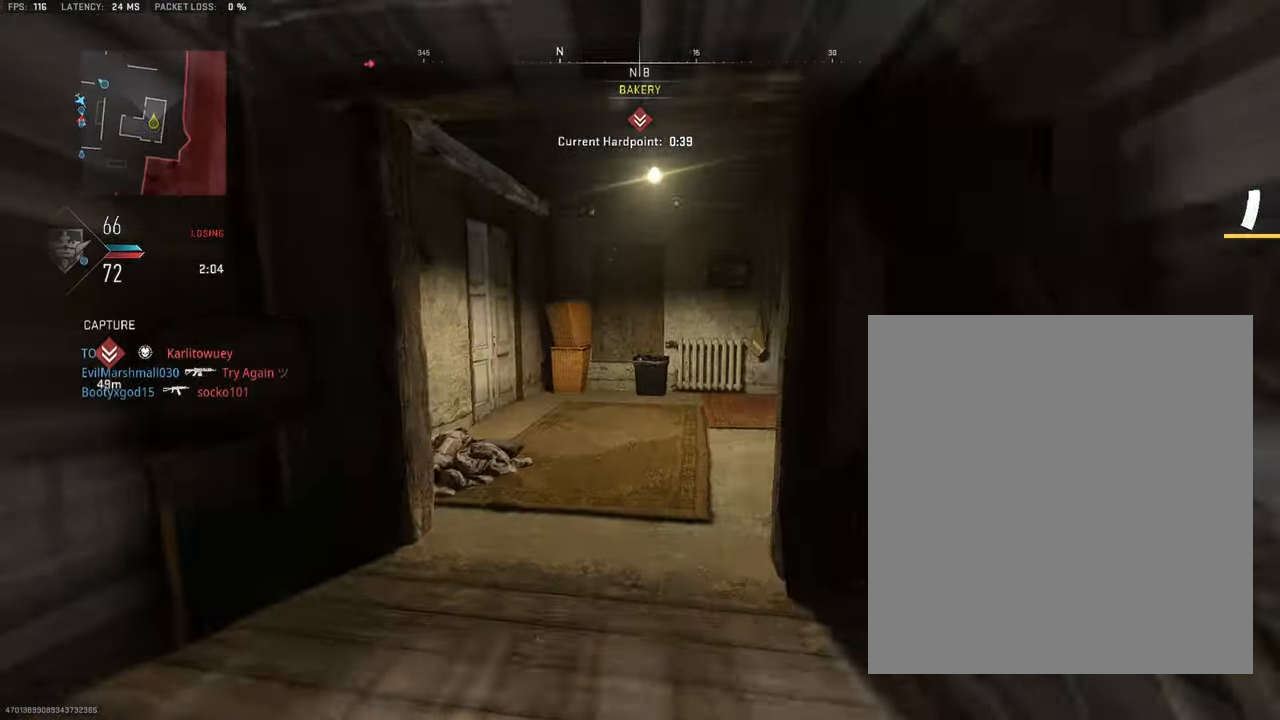
{"buttons": ["L3"], "left_stick": "up", "right_stick": "center", "events": [[33, "right_stick", "left"], [133, "L3", "up"], [167, "right_stick", "center"], [417, "L3", "down"]]}
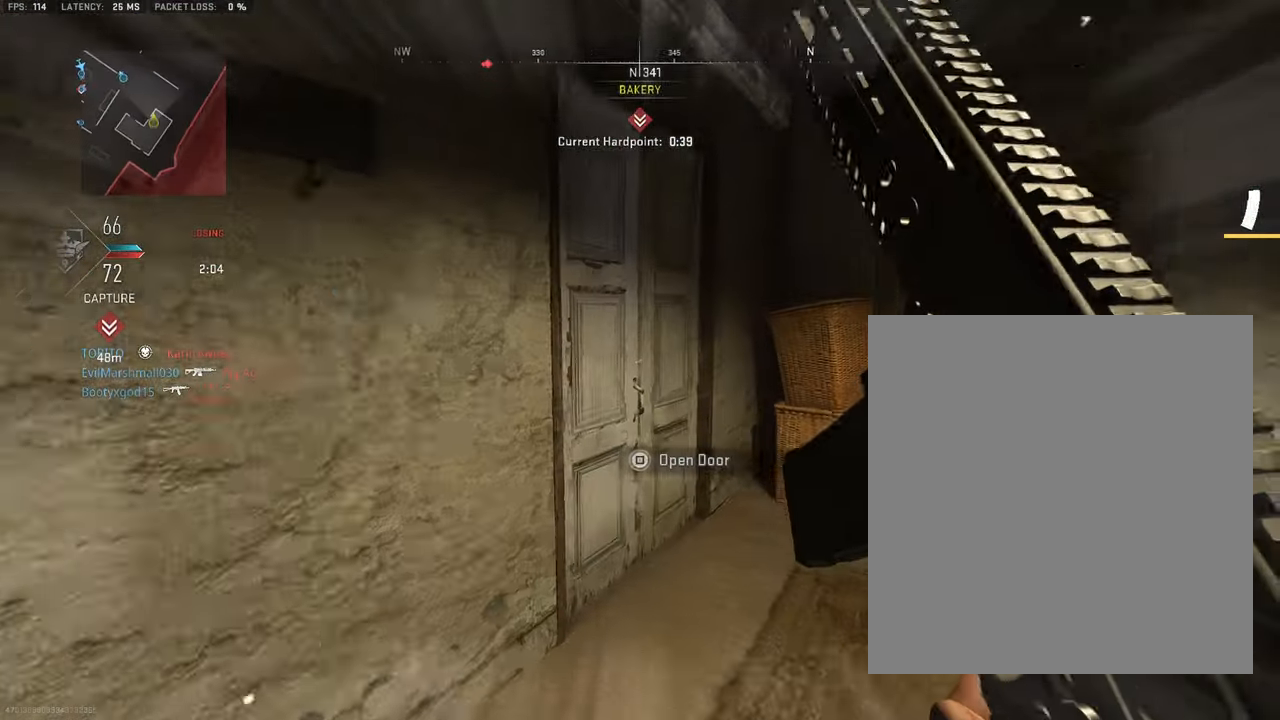
{"buttons": [], "left_stick": "up-right", "right_stick": "center", "events": [[83, "right_stick", "left"], [233, "right_stick", "center"], [467, "L3", "up"], [500, "left_stick", "up-right"]]}
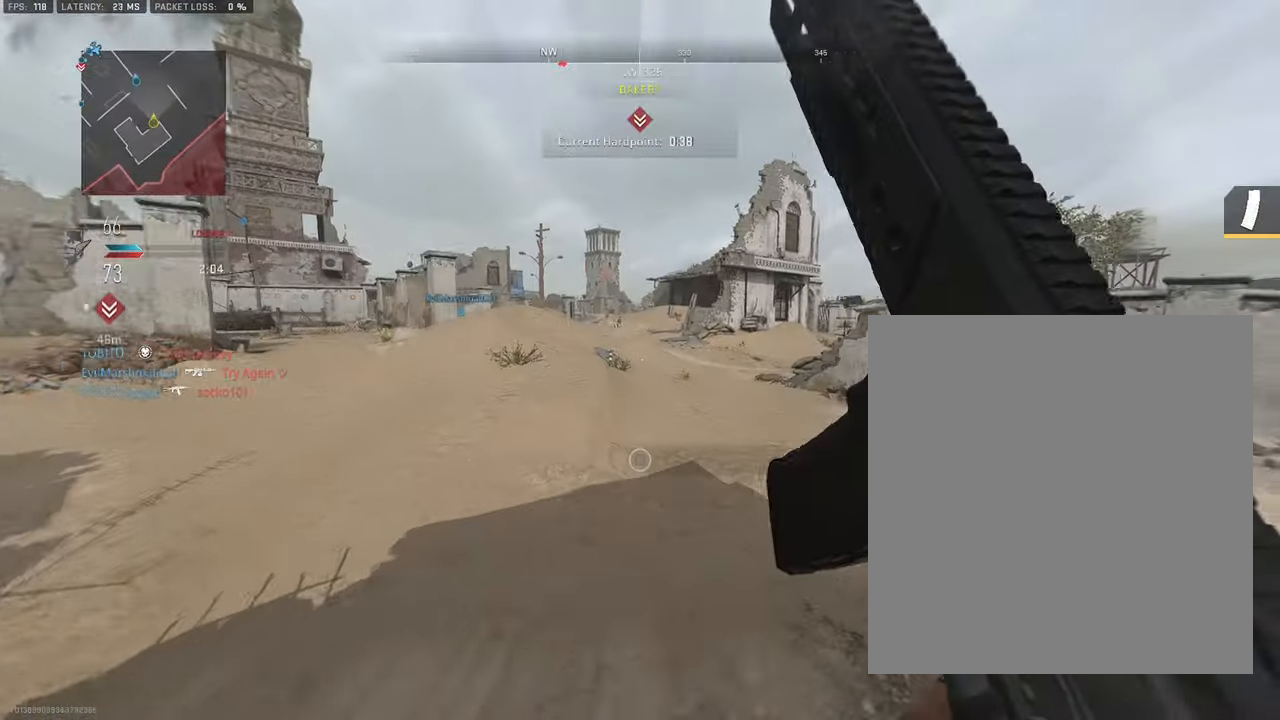
{"buttons": [], "left_stick": "up-right", "right_stick": "center", "events": []}
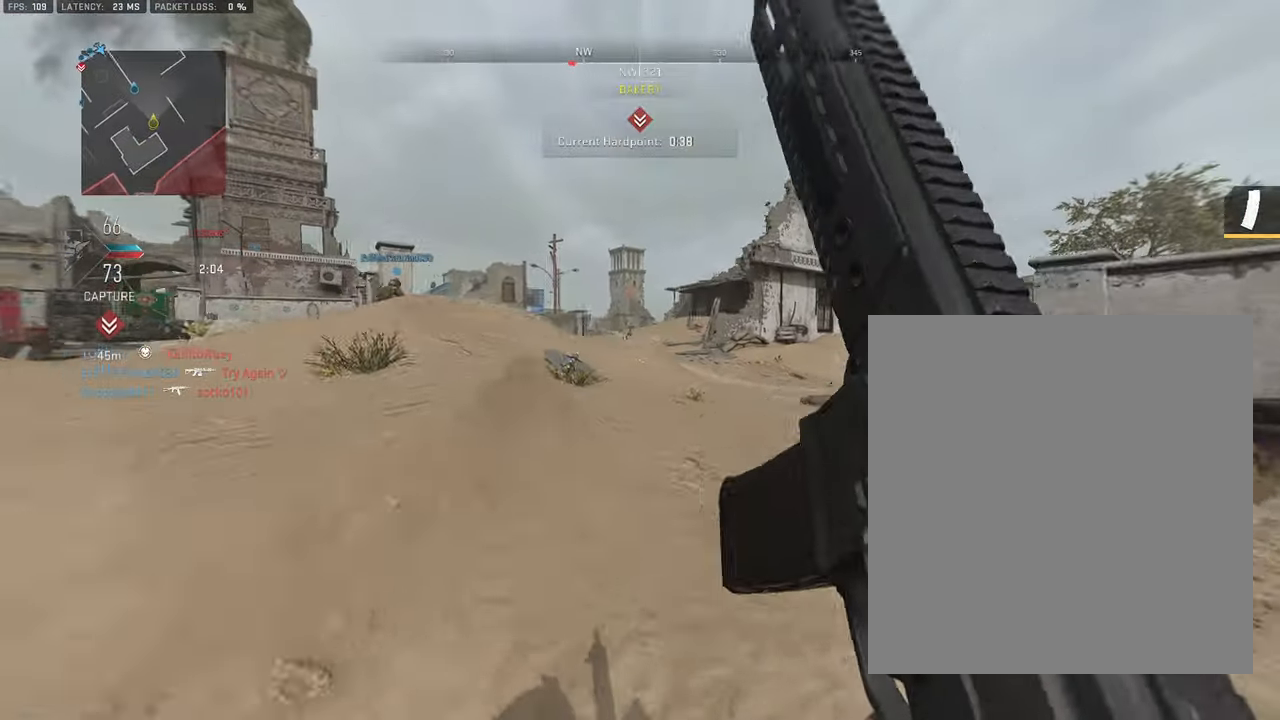
{"buttons": [], "left_stick": "up-right", "right_stick": "right", "events": [[450, "right_stick", "right"]]}
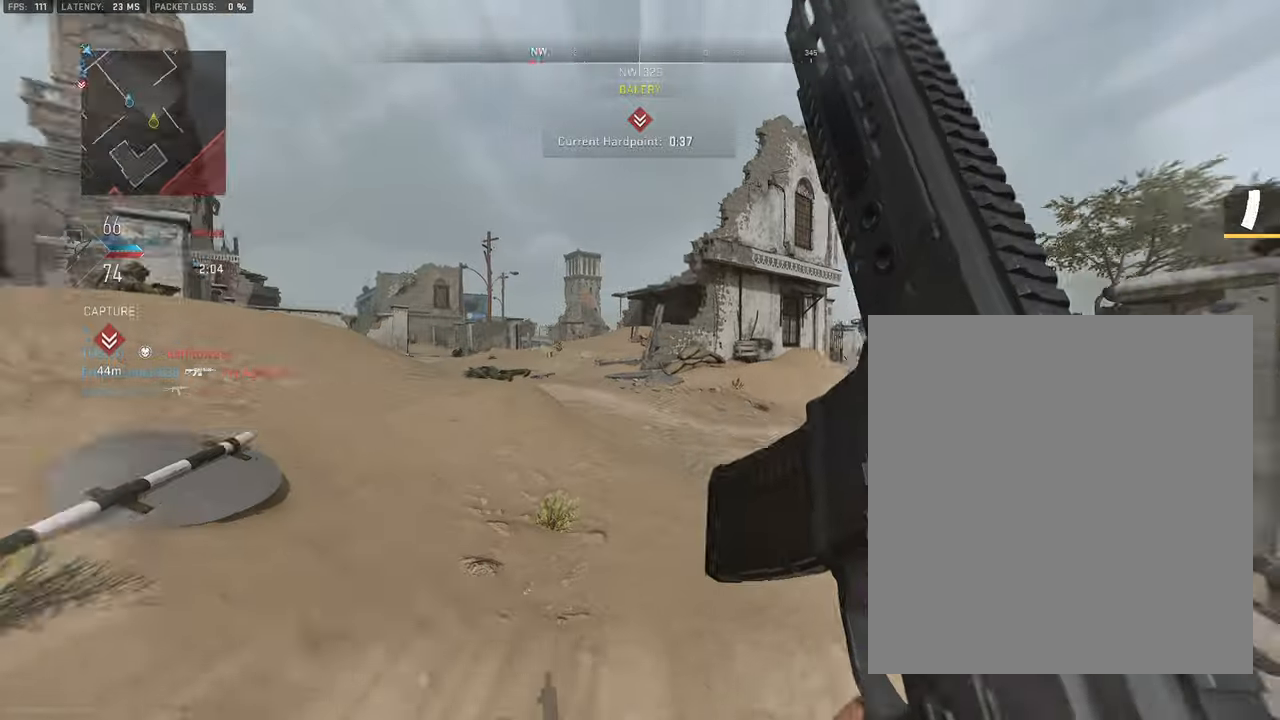
{"buttons": ["L1"], "left_stick": "up-right", "right_stick": "center", "events": [[67, "L3", "down"], [84, "right_stick", "center"], [134, "right_stick", "left"], [250, "CROSS", "down"], [250, "L3", "up"], [317, "L1", "down"], [317, "right_stick", "center"], [384, "CROSS", "up"]]}
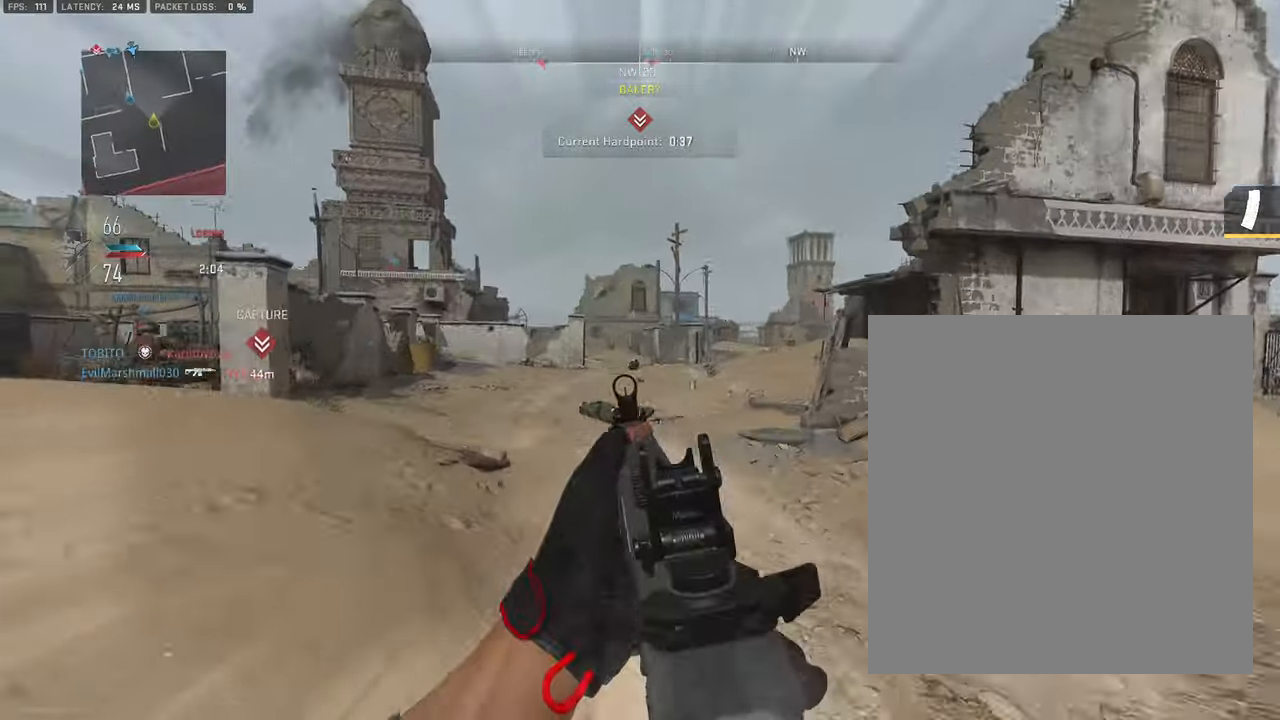
{"buttons": [], "left_stick": "up", "right_stick": "right", "events": [[200, "right_stick", "right"], [217, "L1", "up"], [300, "L3", "down"], [350, "left_stick", "up"], [434, "L3", "up"]]}
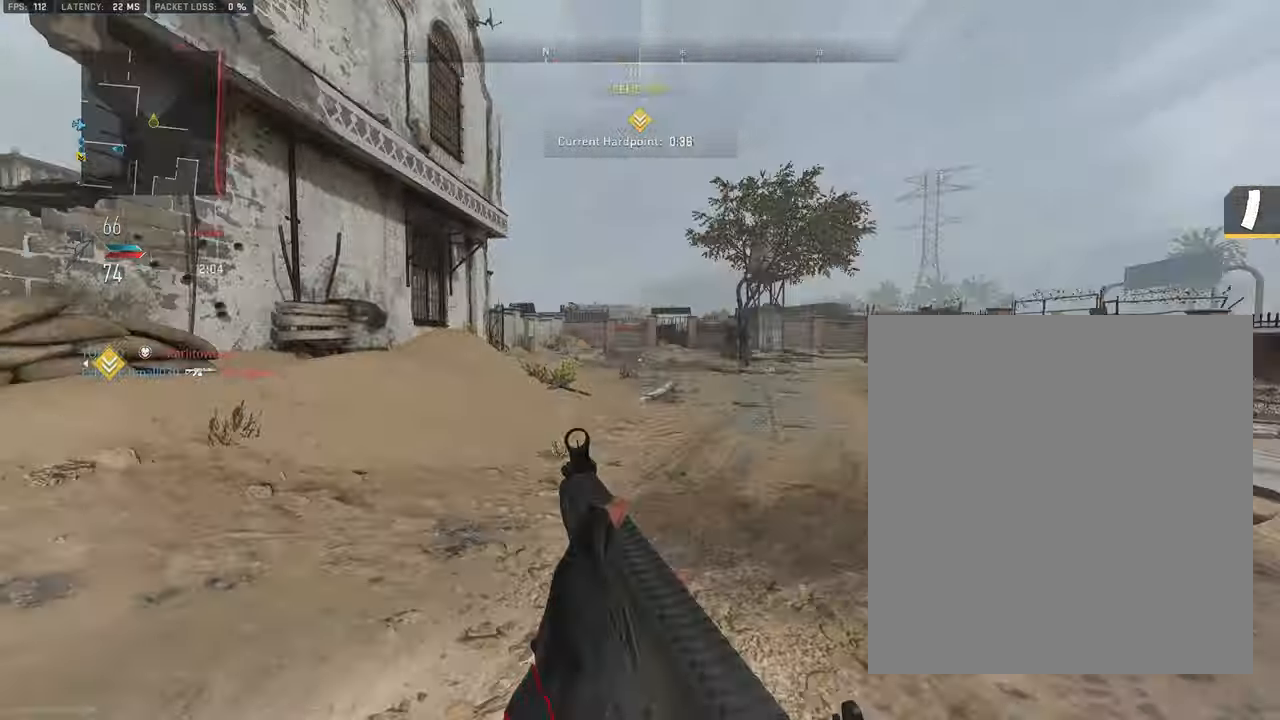
{"buttons": [], "left_stick": "up", "right_stick": "center", "events": [[17, "L3", "down"], [34, "right_stick", "center"], [150, "L3", "up"], [267, "L3", "down"], [417, "L3", "up"]]}
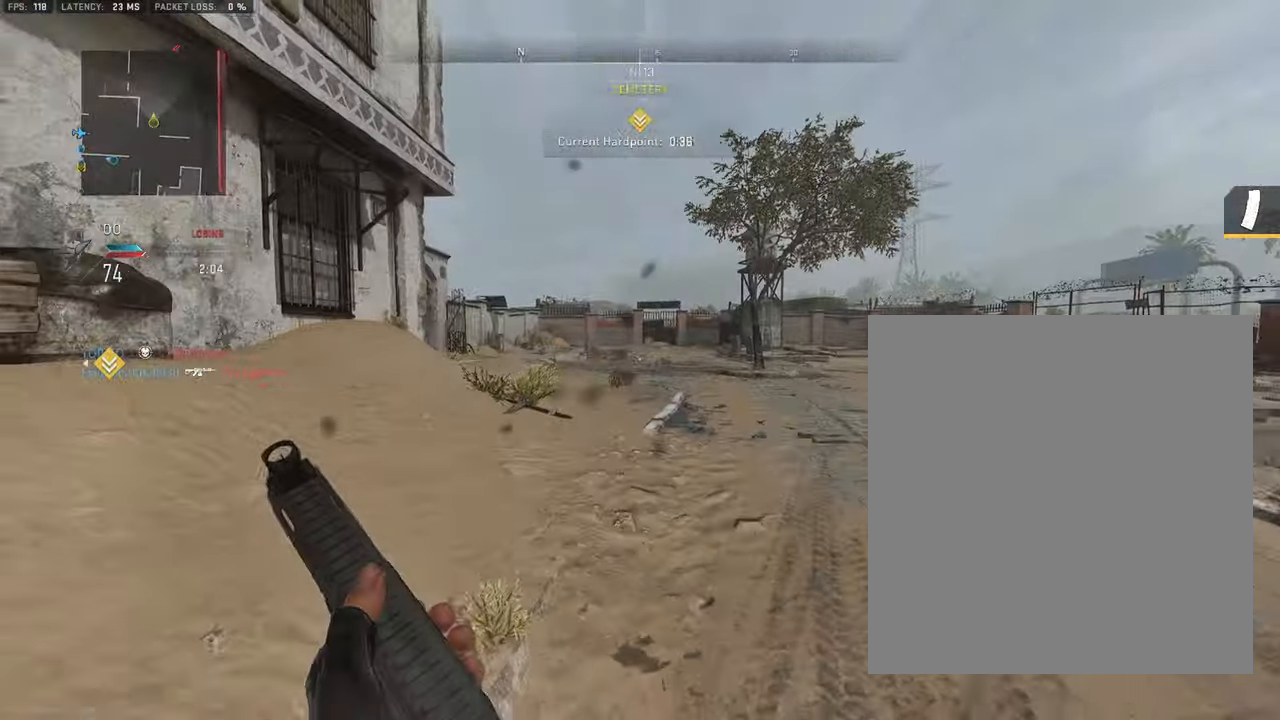
{"buttons": ["L3"], "left_stick": "up-right", "right_stick": "center", "events": [[100, "right_stick", "left"], [117, "L3", "down"], [150, "right_stick", "center"], [317, "L3", "up"], [317, "left_stick", "up-right"], [500, "L3", "down"]]}
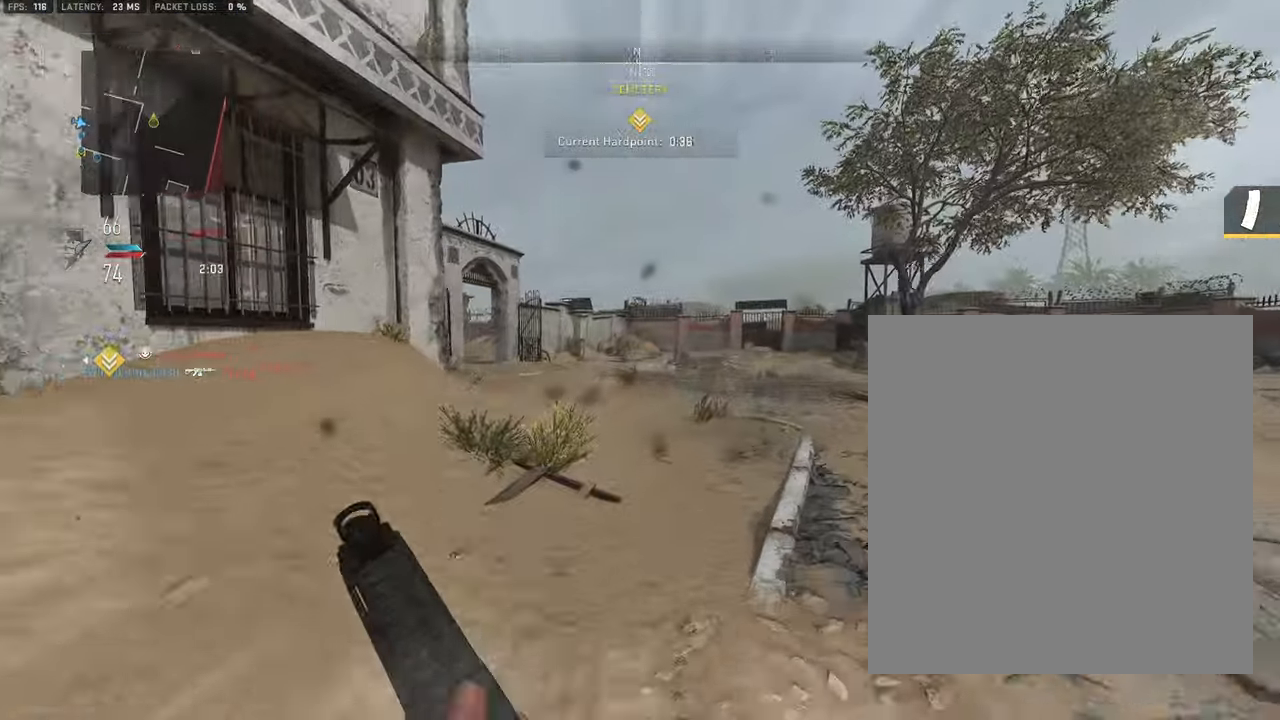
{"buttons": ["L3"], "left_stick": "up-right", "right_stick": "center", "events": [[217, "right_stick", "left"], [334, "right_stick", "center"]]}
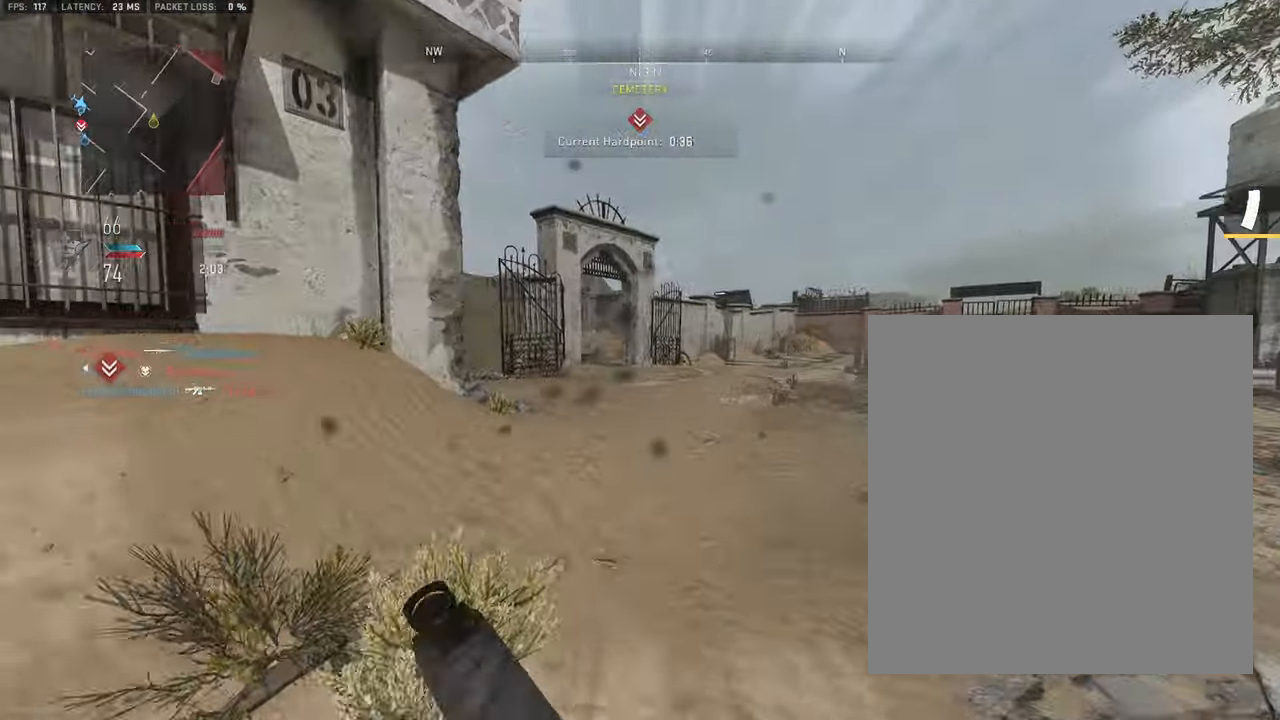
{"buttons": ["L3"], "left_stick": "up", "right_stick": "left", "events": [[84, "L3", "up"], [417, "L3", "down"], [417, "left_stick", "up"], [434, "right_stick", "left"]]}
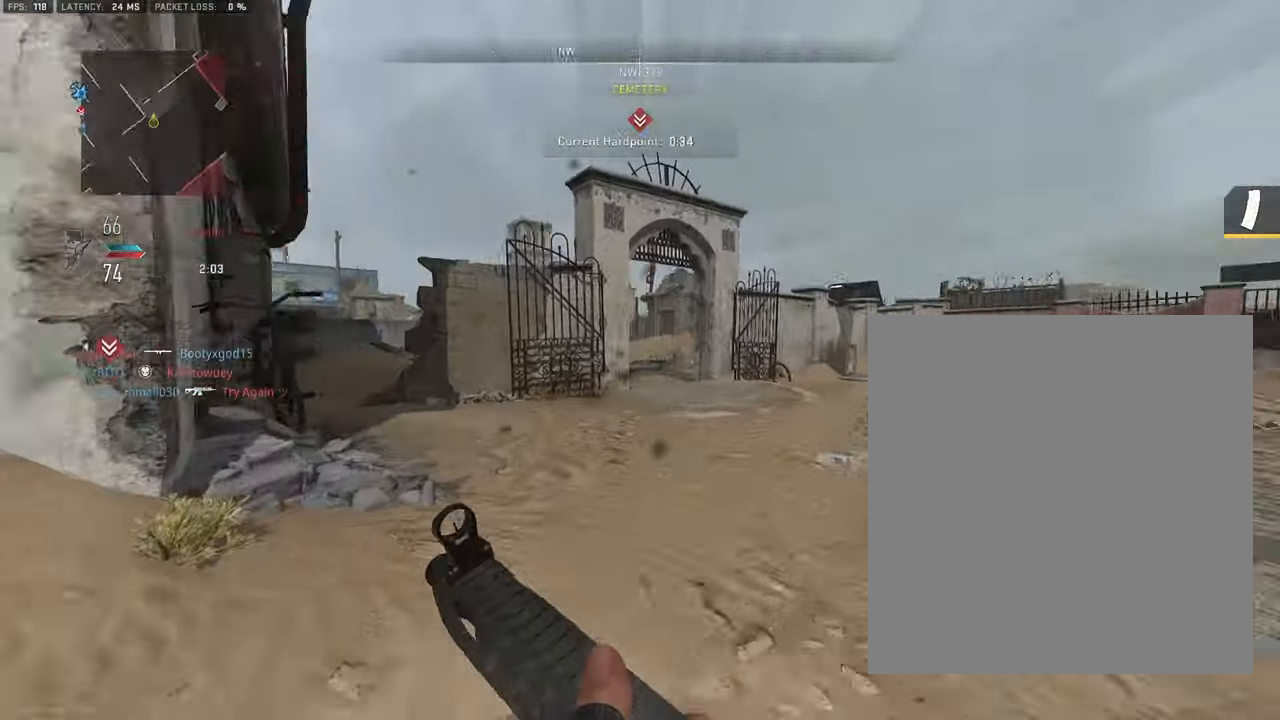
{"buttons": ["L3"], "left_stick": "up-left", "right_stick": "center", "events": [[34, "left_stick", "up-left"], [134, "right_stick", "center"], [217, "left_stick", "up"], [400, "left_stick", "up-left"]]}
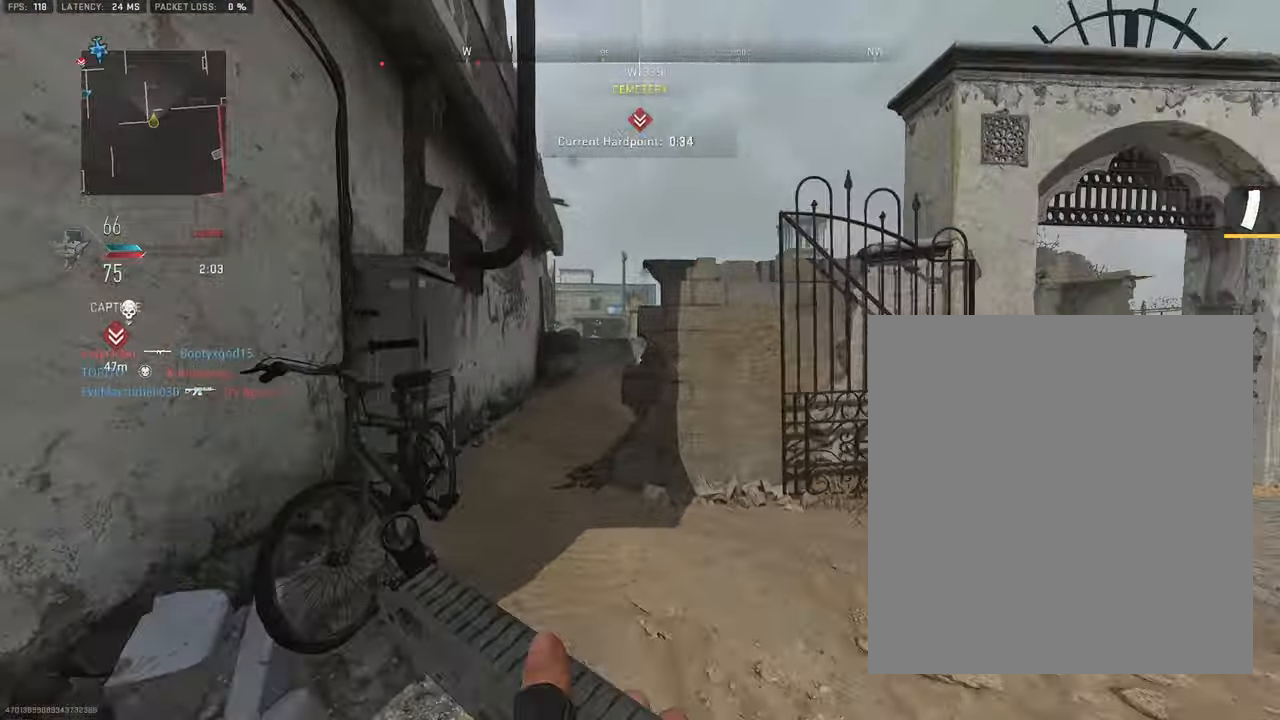
{"buttons": [], "left_stick": "up-left", "right_stick": "center", "events": [[150, "L3", "up"], [167, "L1", "down"], [484, "L1", "up"]]}
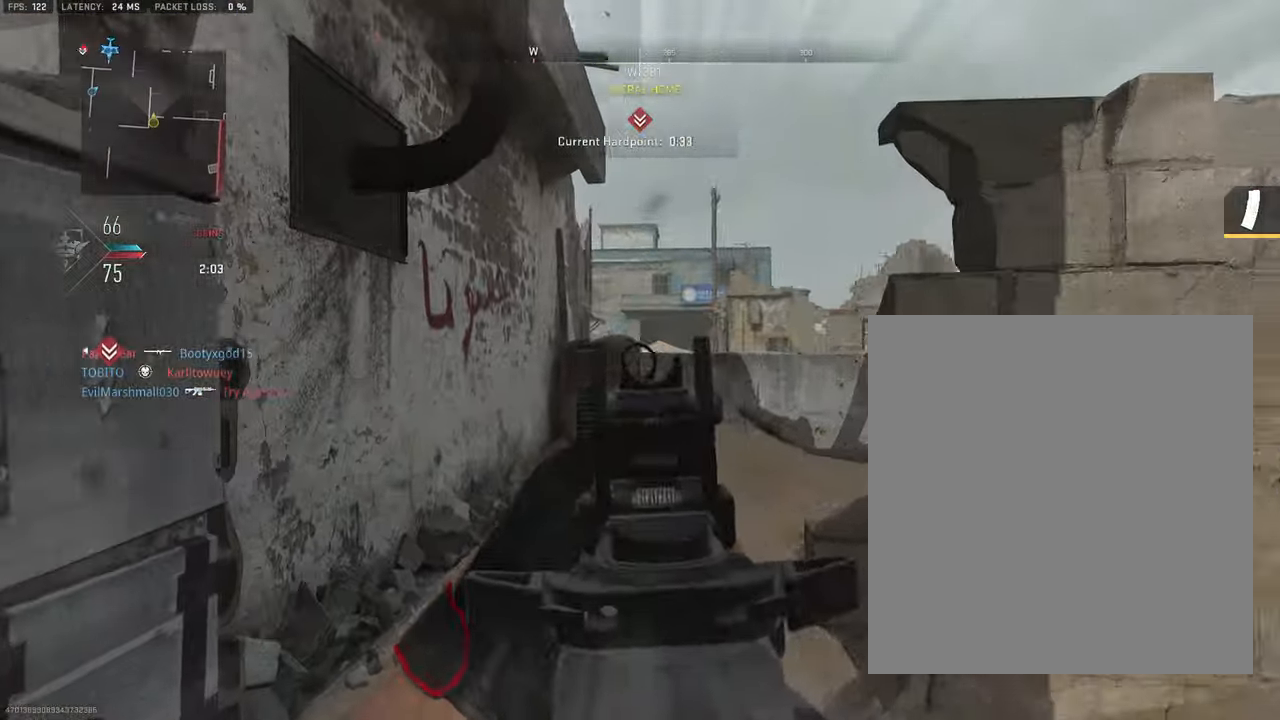
{"buttons": [], "left_stick": "up", "right_stick": "left", "events": [[34, "L3", "down"], [117, "right_stick", "right"], [350, "right_stick", "center"], [450, "L3", "up"], [450, "left_stick", "up"], [500, "right_stick", "left"]]}
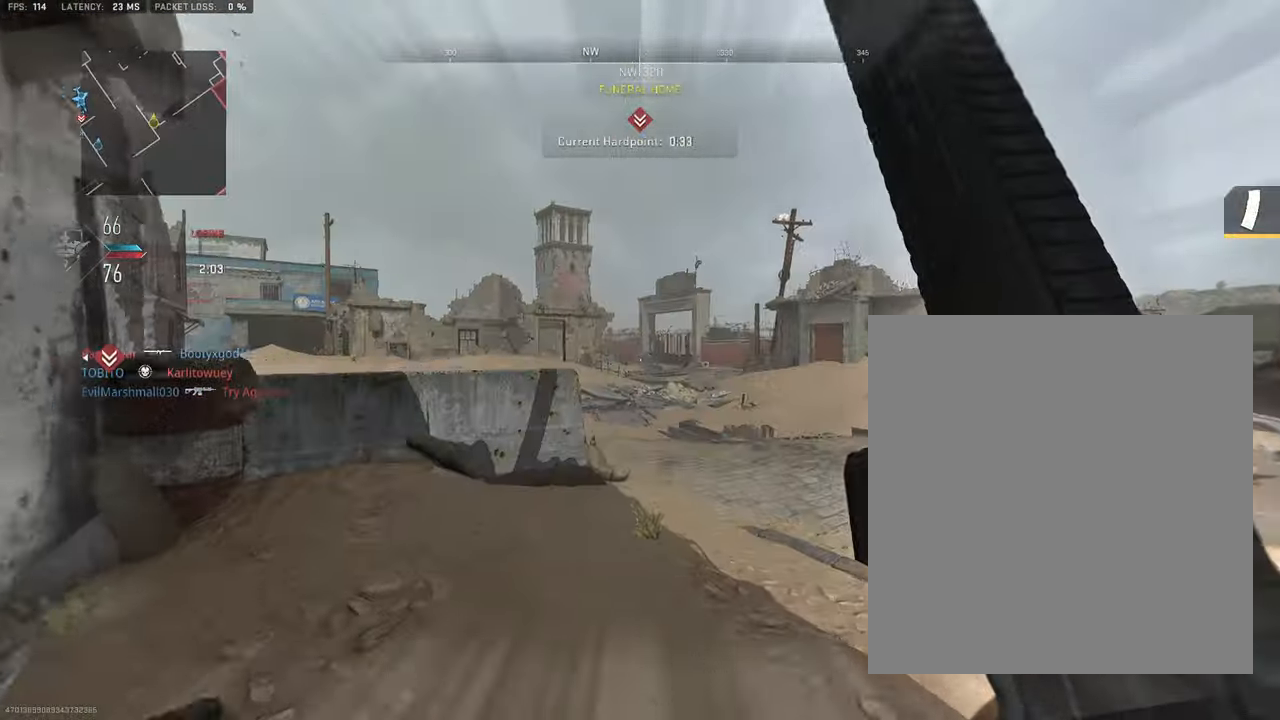
{"buttons": ["L1"], "left_stick": "right", "right_stick": "down-left", "events": [[134, "CROSS", "down"], [134, "left_stick", "up-right"], [184, "L1", "down"], [217, "right_stick", "center"], [250, "CROSS", "up"], [400, "right_stick", "left"], [433, "left_stick", "right"], [483, "right_stick", "down-left"]]}
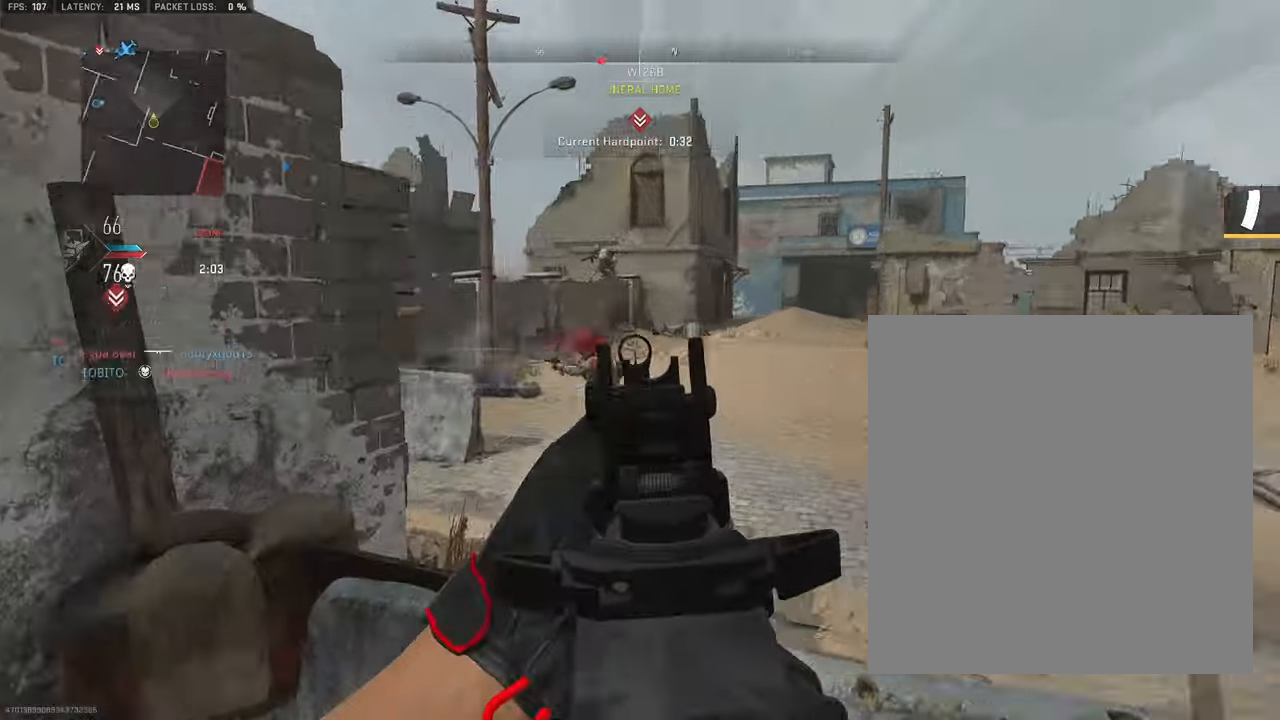
{"buttons": ["L1", "R1"], "left_stick": "down-left", "right_stick": "left", "events": [[66, "R1", "down"], [133, "right_stick", "center"], [250, "right_stick", "right"], [283, "left_stick", "down-right"], [400, "right_stick", "center"], [450, "right_stick", "left"], [483, "left_stick", "down-left"]]}
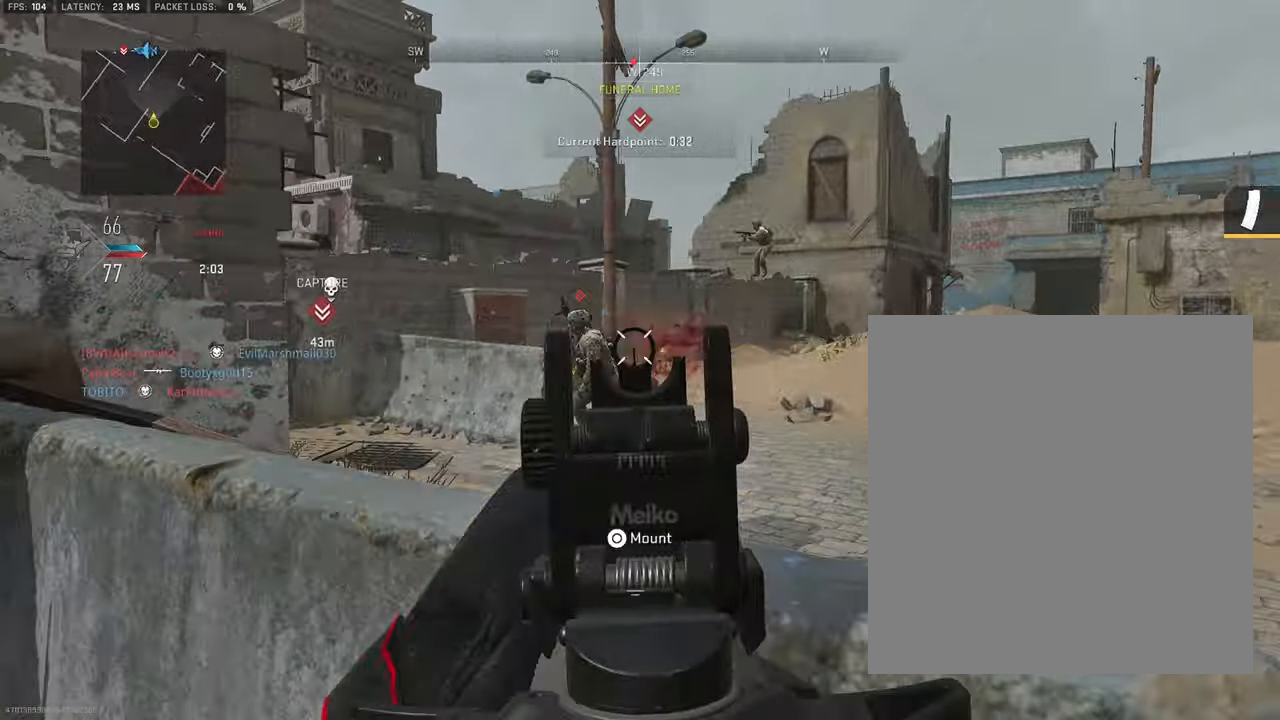
{"buttons": ["L1", "R1"], "left_stick": "right", "right_stick": "left", "events": [[66, "left_stick", "left"], [316, "right_stick", "center"], [333, "left_stick", "right"], [416, "right_stick", "left"]]}